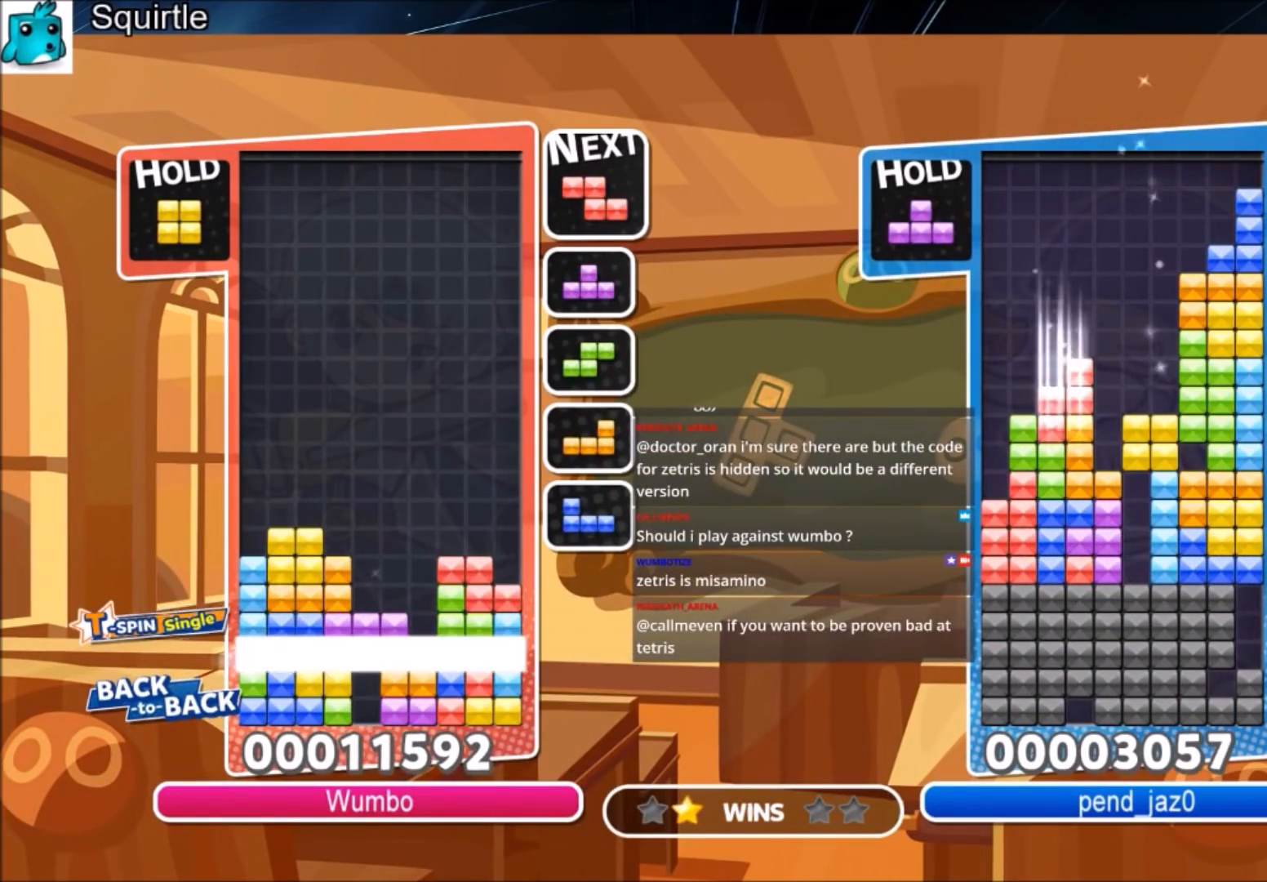
Gameplay with keyboard; each line is a JSON object with the keys held at the frame after it. "events" lists presses ("down") and releases ("up") of "c", "down", "left", "right", "shift", "up", "x" and "z" between this image and that frame as [ms after this image, input, new state], when the widget could be followed in between. No other keys are recorded. Mouse input is not recorded.
{"keys": ["down"], "events": []}
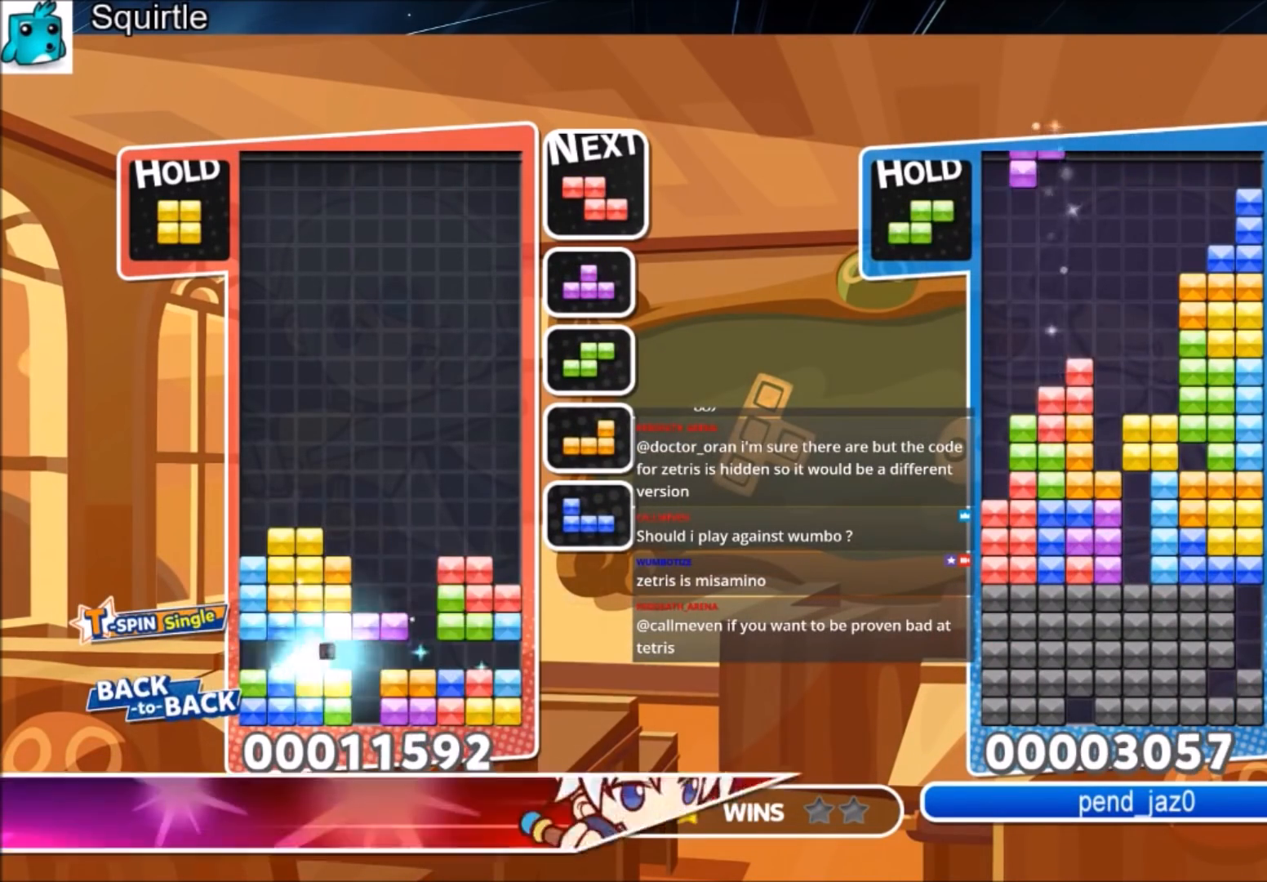
{"keys": ["down", "left"], "events": [[34, "down", "up"], [234, "c", "down"], [367, "down", "down"], [467, "c", "up"], [467, "left", "down"]]}
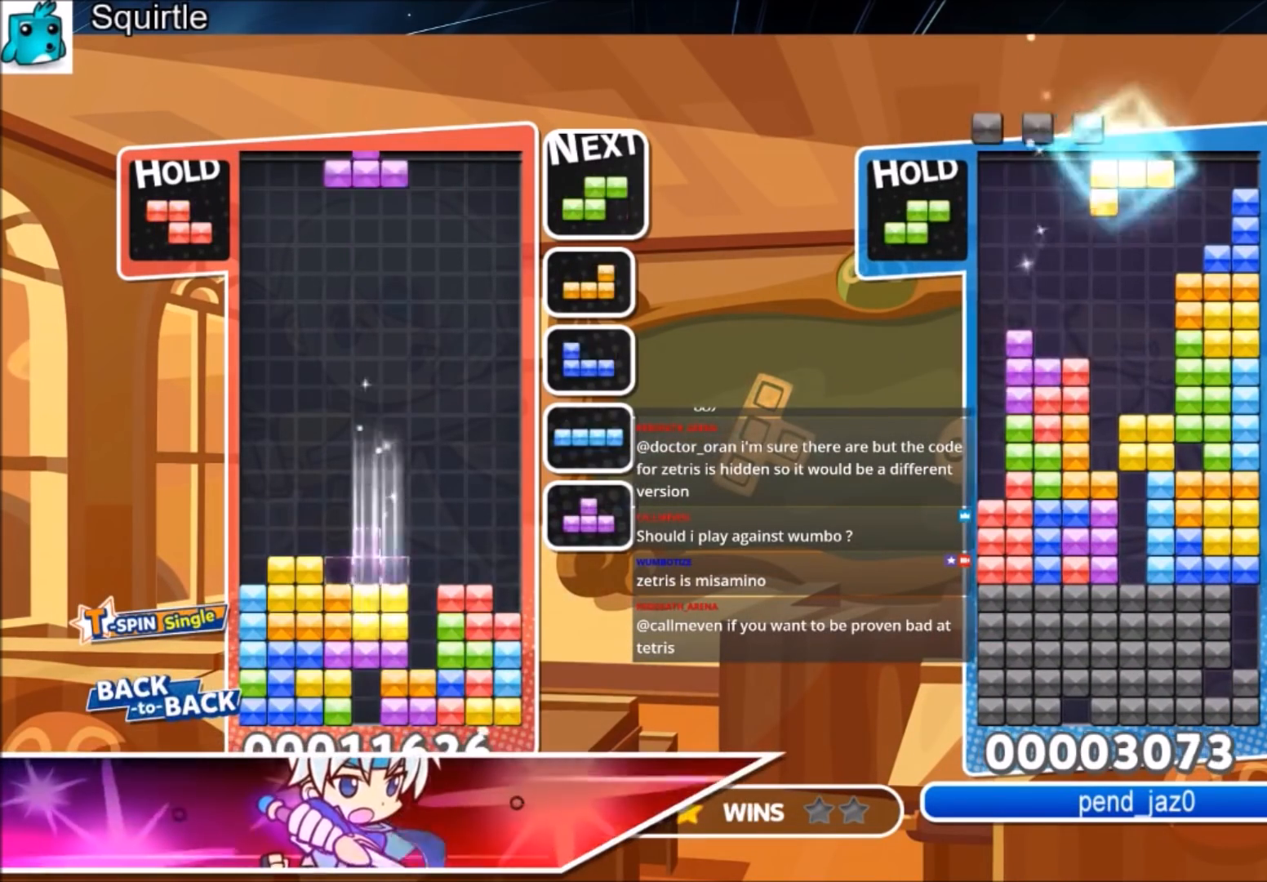
{"keys": [], "events": [[33, "down", "up"], [200, "x", "down"], [400, "down", "down"], [400, "left", "up"], [500, "down", "up"], [500, "x", "up"]]}
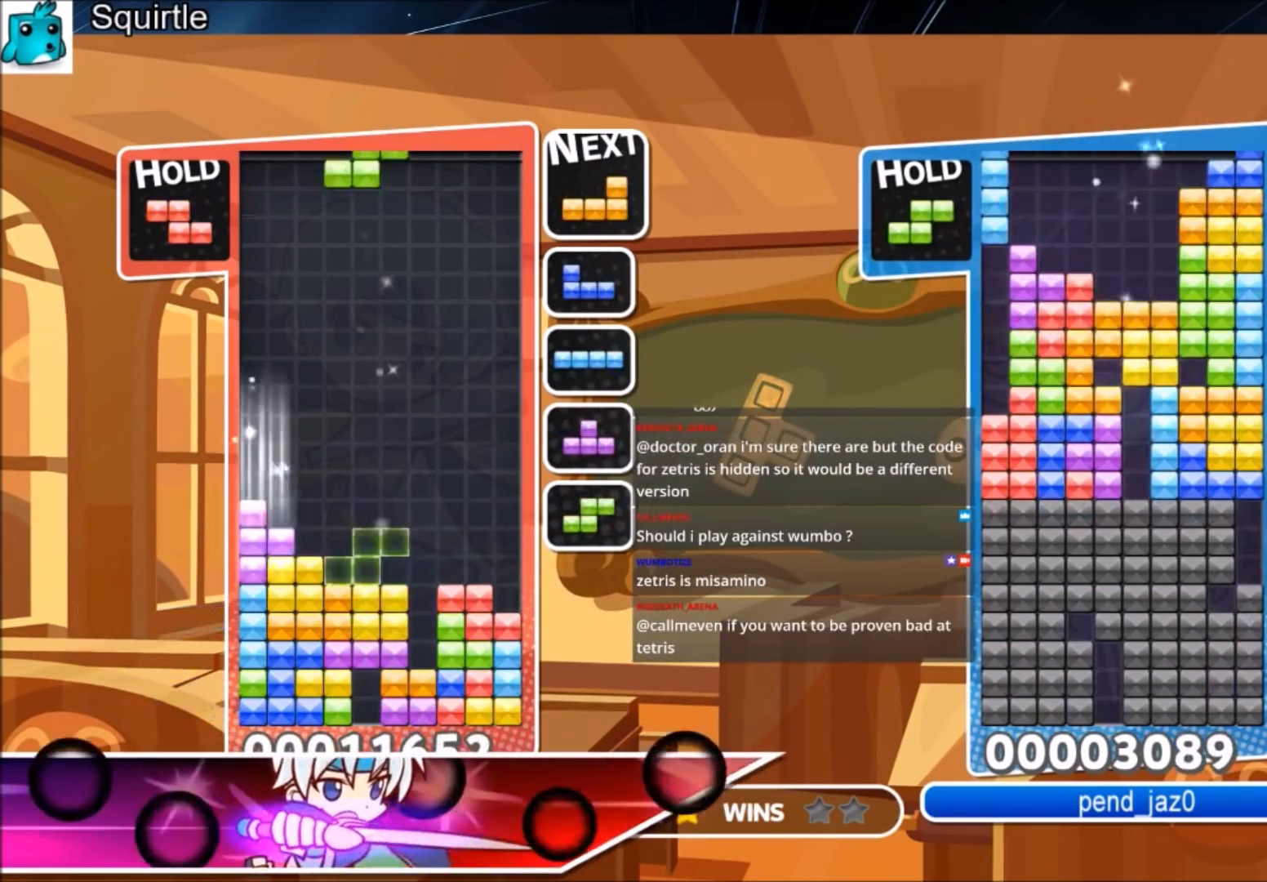
{"keys": ["x"], "events": [[34, "right", "down"], [367, "x", "down"], [501, "right", "up"]]}
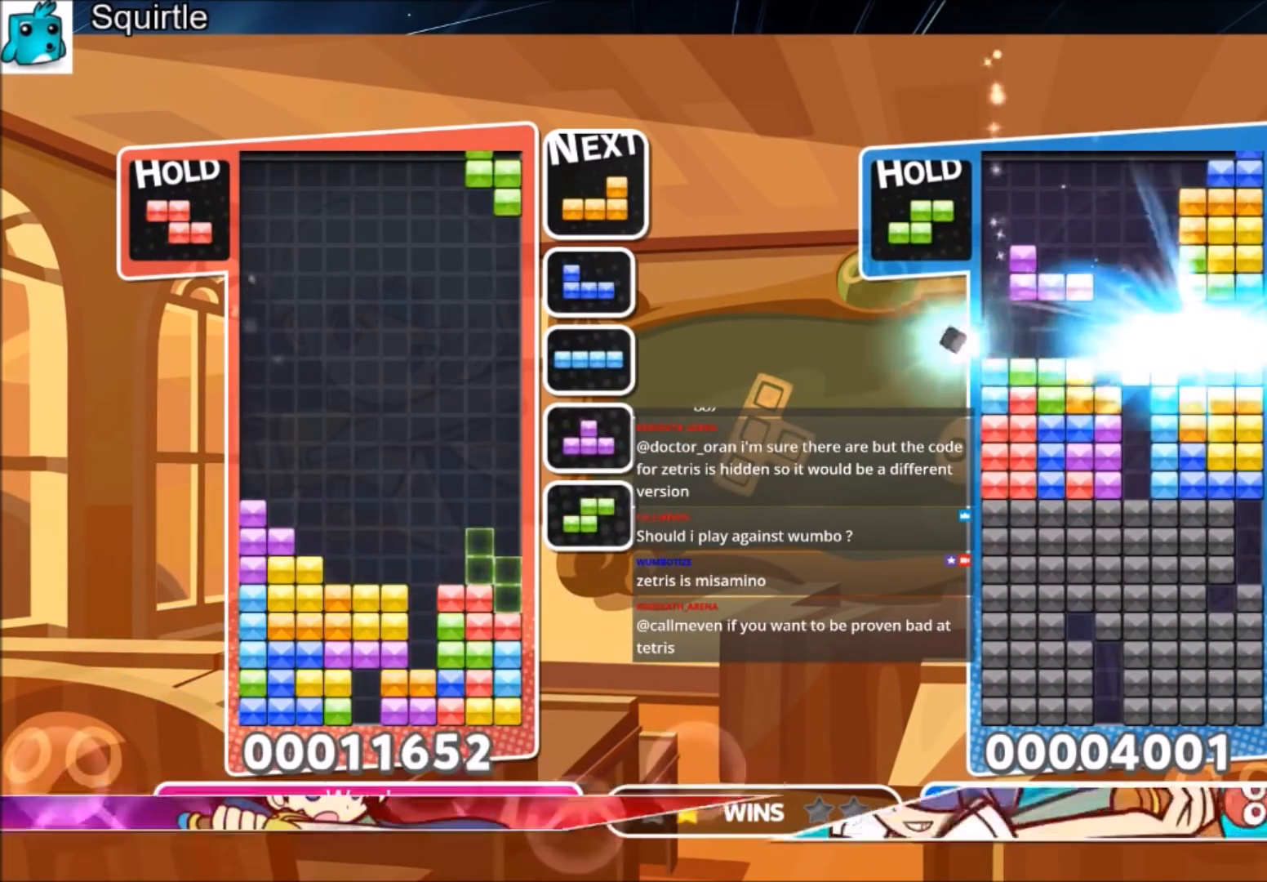
{"keys": ["right"], "events": [[33, "down", "down"], [33, "x", "up"], [133, "down", "up"], [233, "down", "down"], [367, "down", "up"], [367, "right", "down"]]}
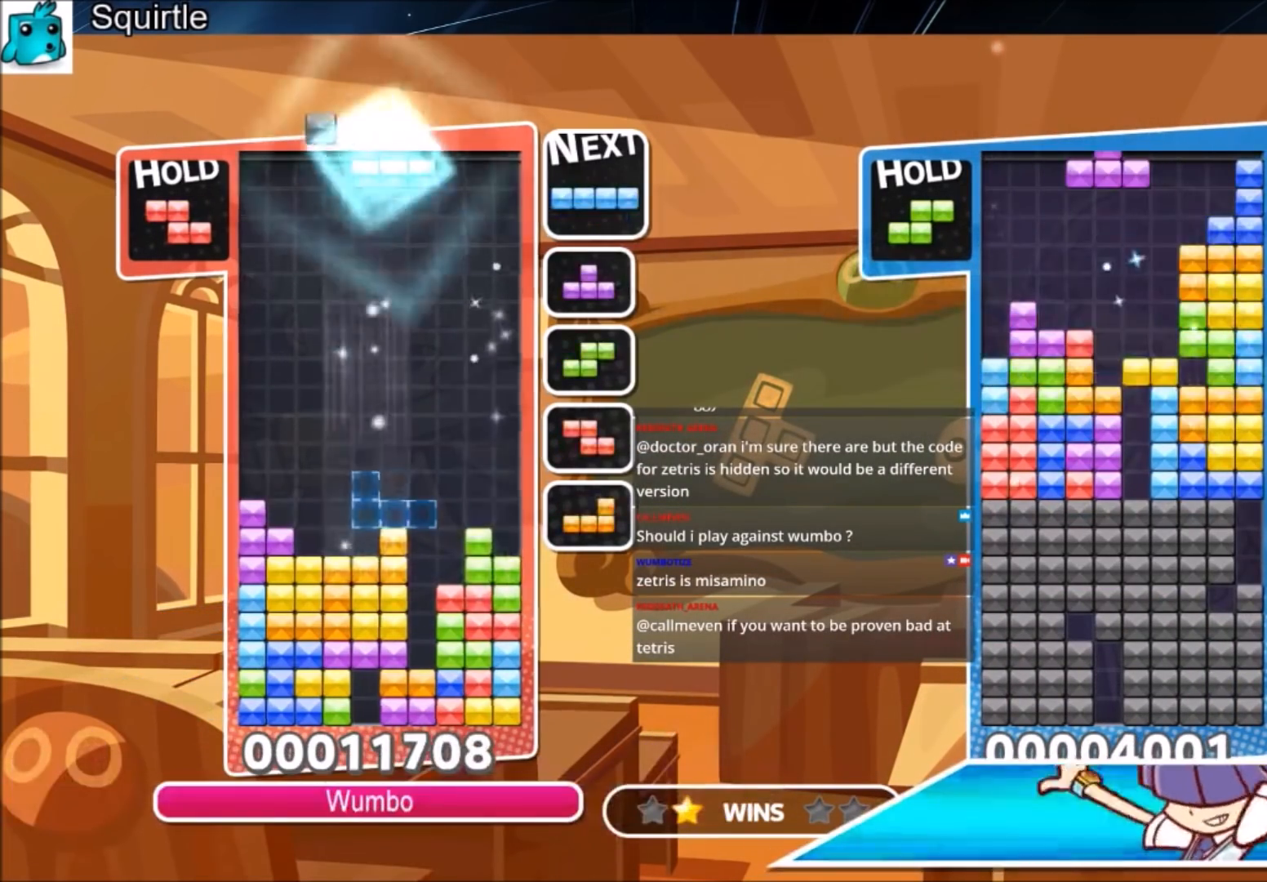
{"keys": [], "events": [[100, "x", "down"], [267, "left", "down"], [267, "right", "up"], [300, "x", "up"], [334, "down", "down"], [401, "left", "up"], [501, "down", "up"]]}
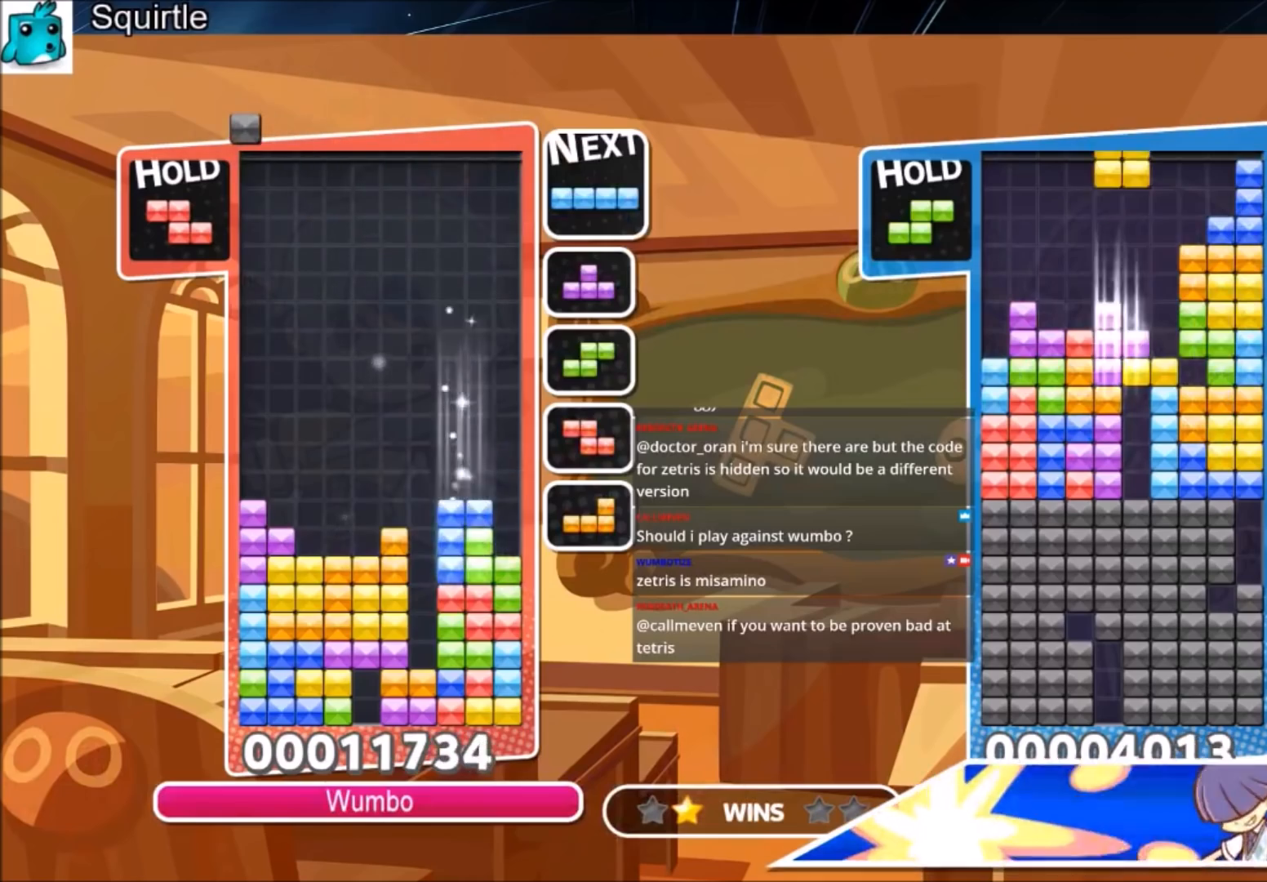
{"keys": ["down"], "events": [[167, "x", "down"], [233, "right", "down"], [300, "right", "up"], [367, "down", "down"], [367, "x", "up"]]}
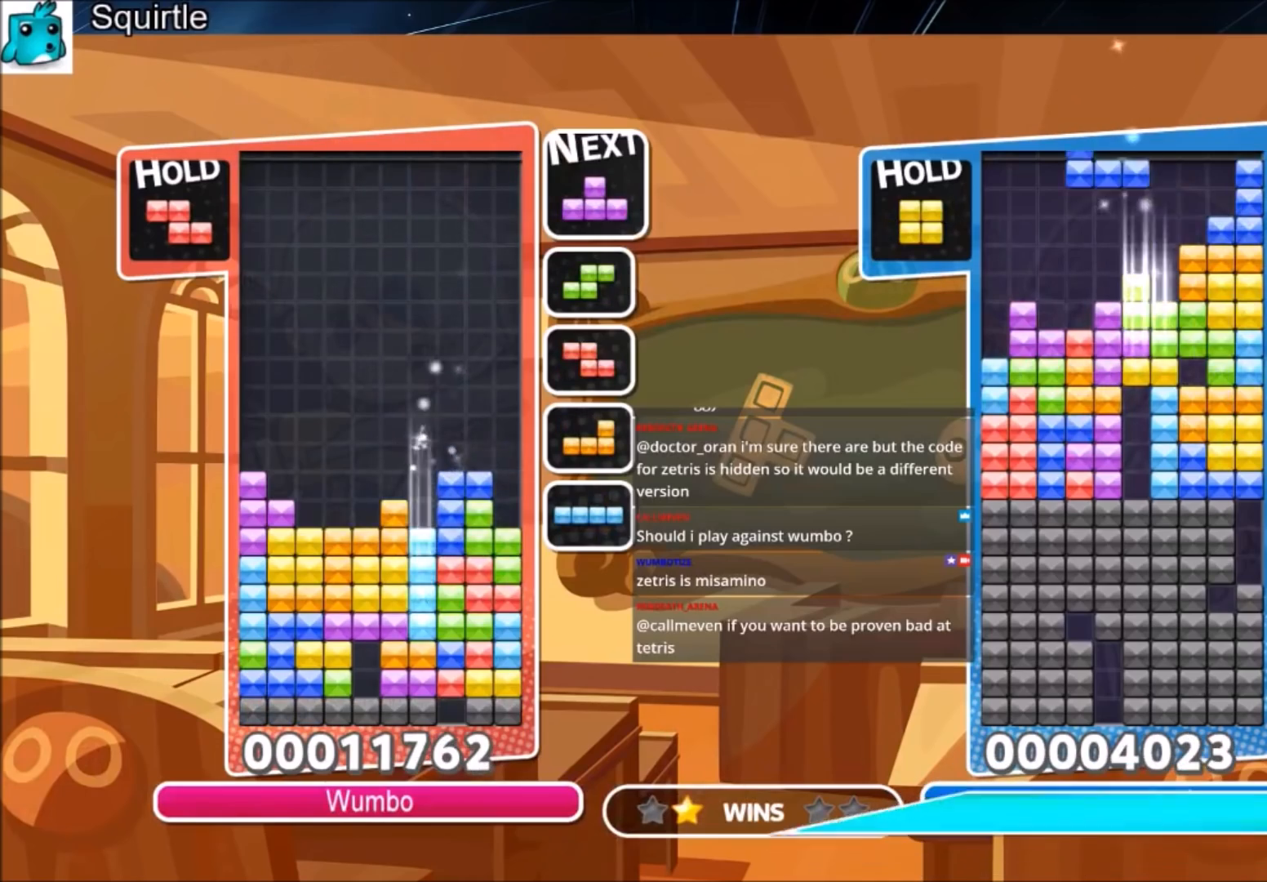
{"keys": ["left"], "events": [[234, "down", "up"], [334, "left", "down"]]}
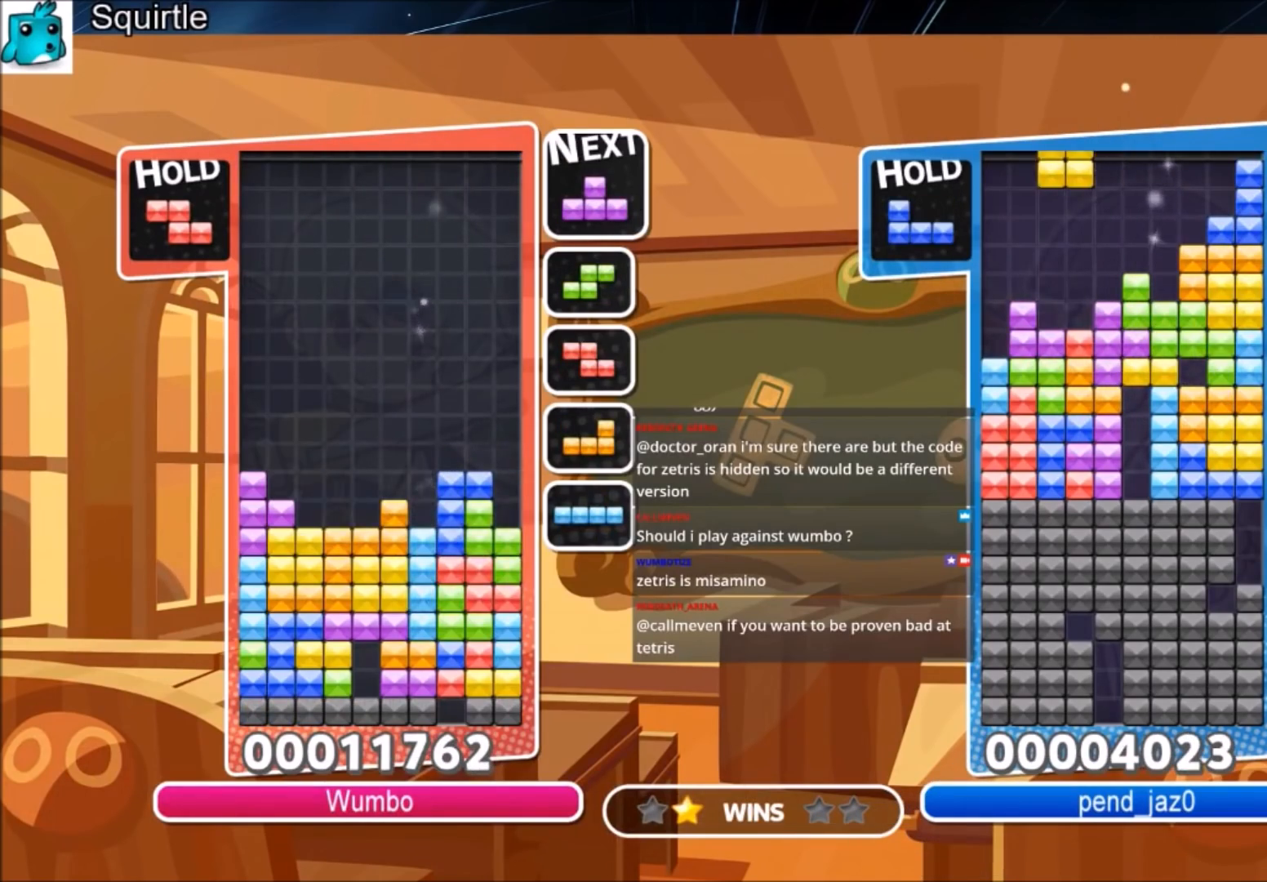
{"keys": ["left"], "events": [[33, "down", "down"], [100, "down", "up"], [300, "down", "down"], [500, "down", "up"]]}
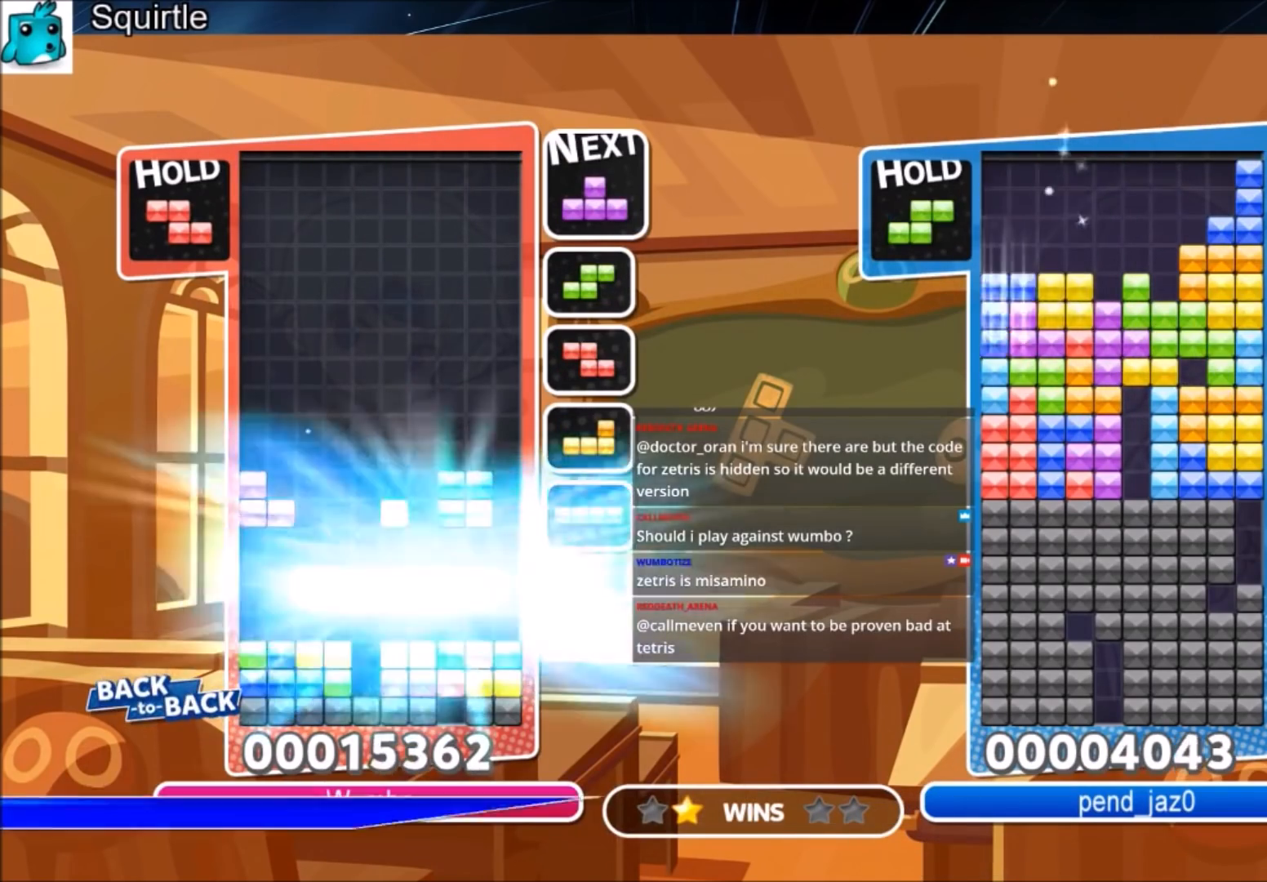
{"keys": ["left"], "events": []}
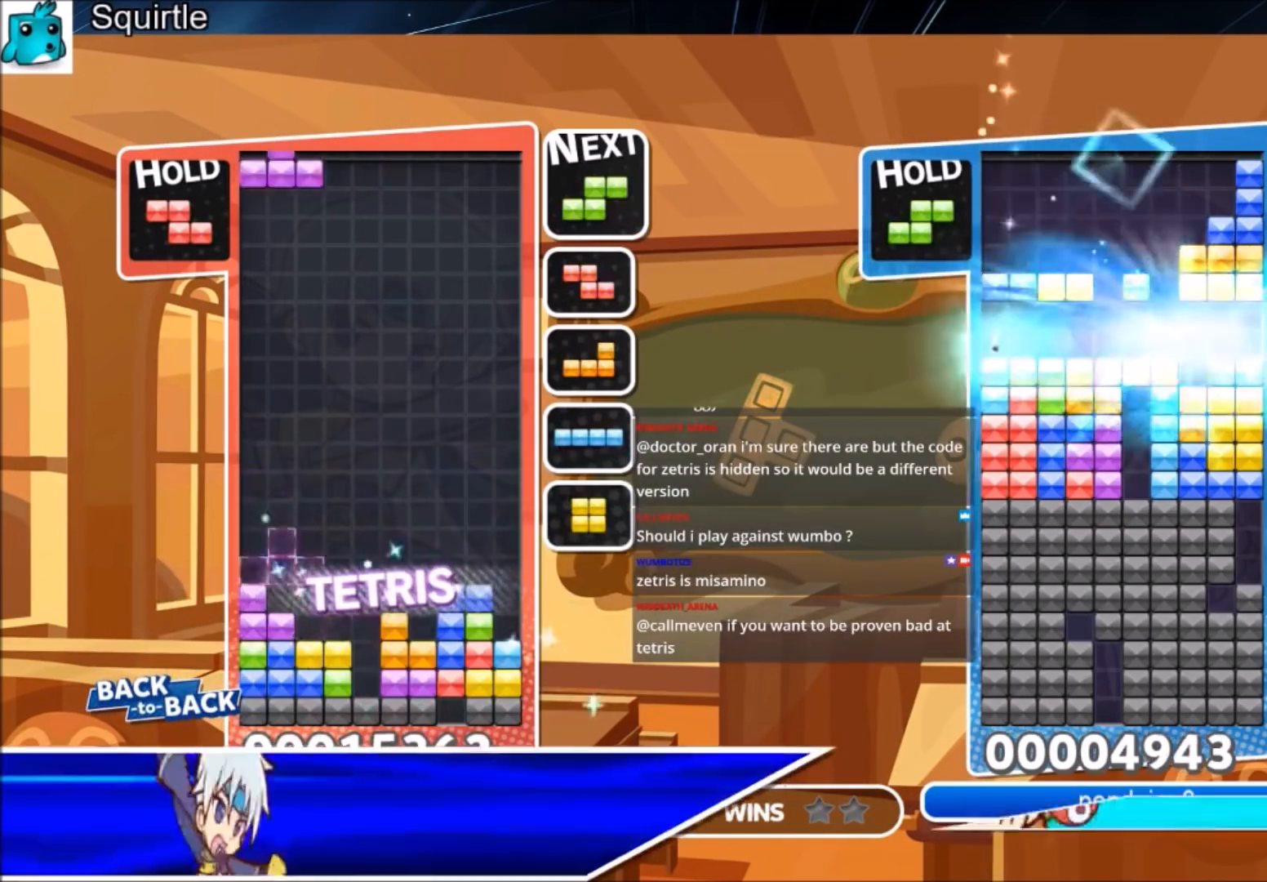
{"keys": [], "events": [[33, "c", "down"], [233, "c", "up"], [300, "left", "up"], [300, "right", "down"], [367, "down", "down"], [433, "right", "up"], [467, "down", "up"]]}
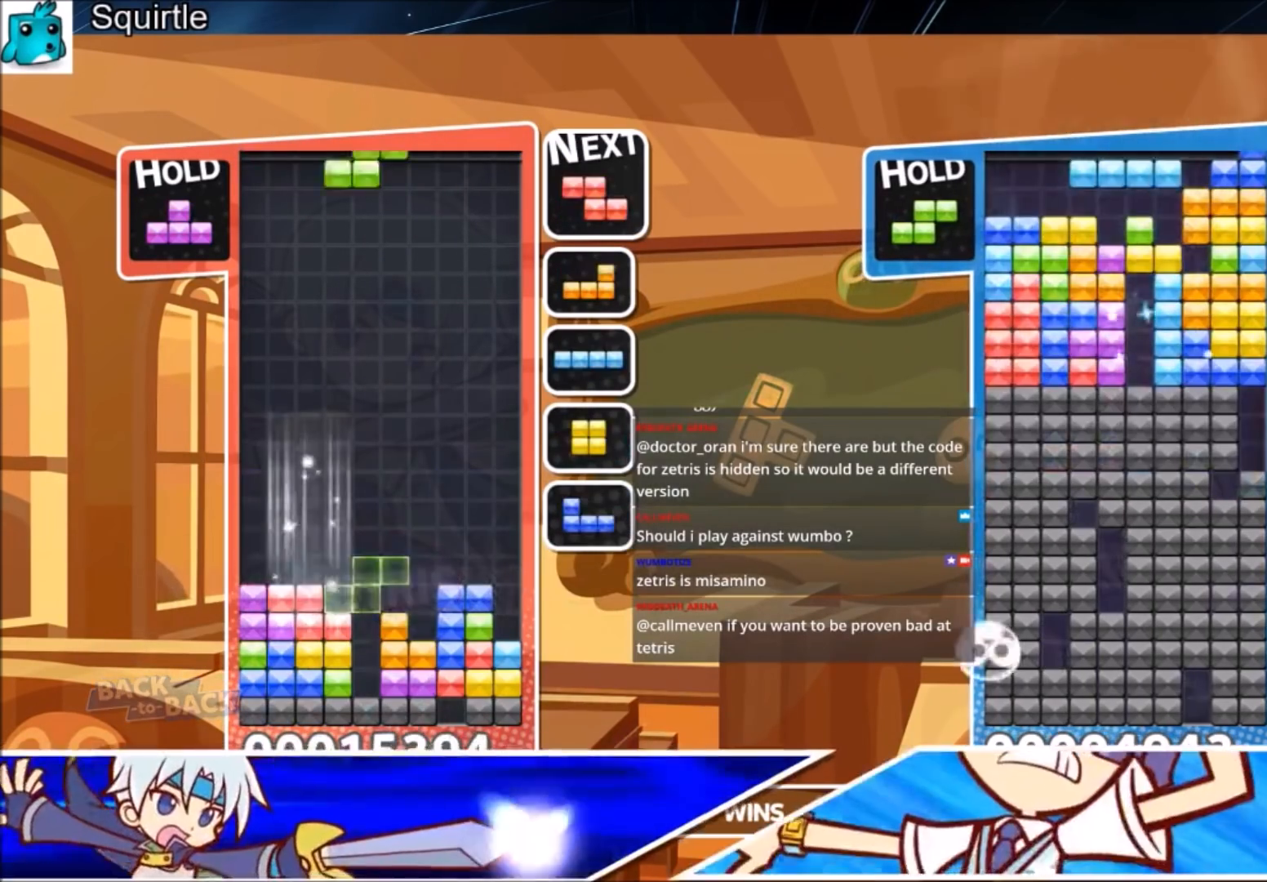
{"keys": [], "events": [[67, "right", "down"], [67, "x", "down"], [167, "right", "up"], [200, "x", "up"], [300, "down", "down"], [434, "down", "up"]]}
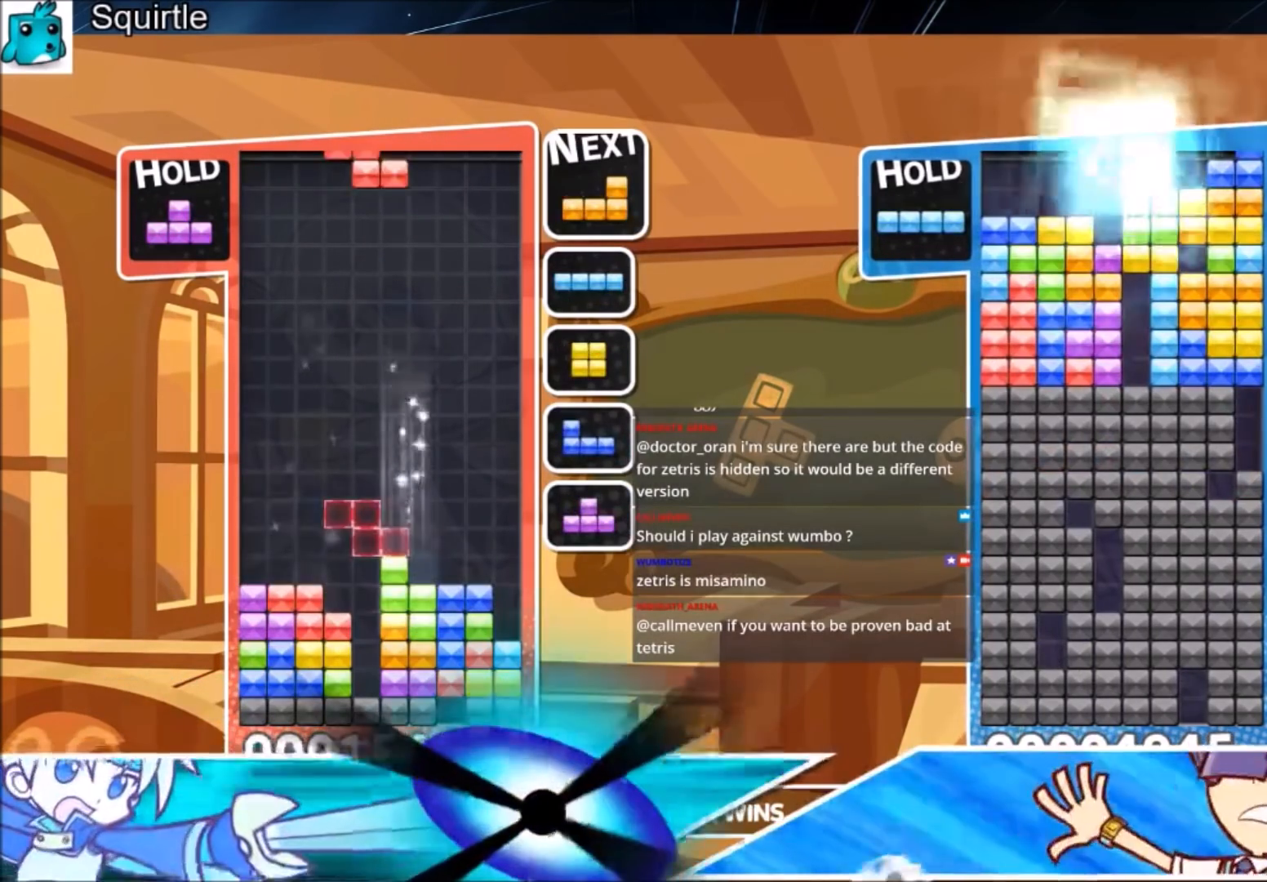
{"keys": ["right"], "events": [[66, "left", "down"], [166, "left", "up"], [367, "right", "down"]]}
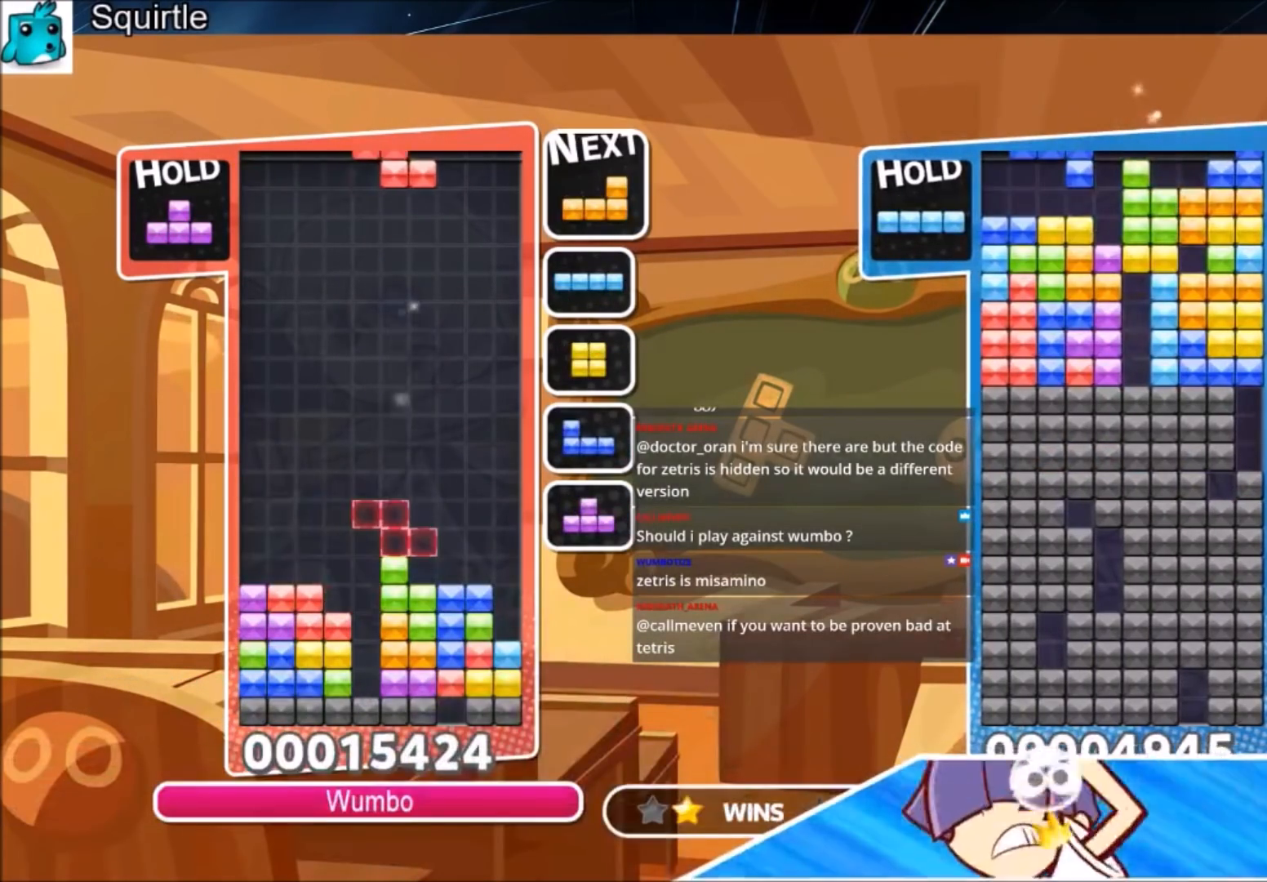
{"keys": ["right"], "events": [[67, "right", "up"], [334, "right", "down"], [367, "down", "down"], [467, "down", "up"]]}
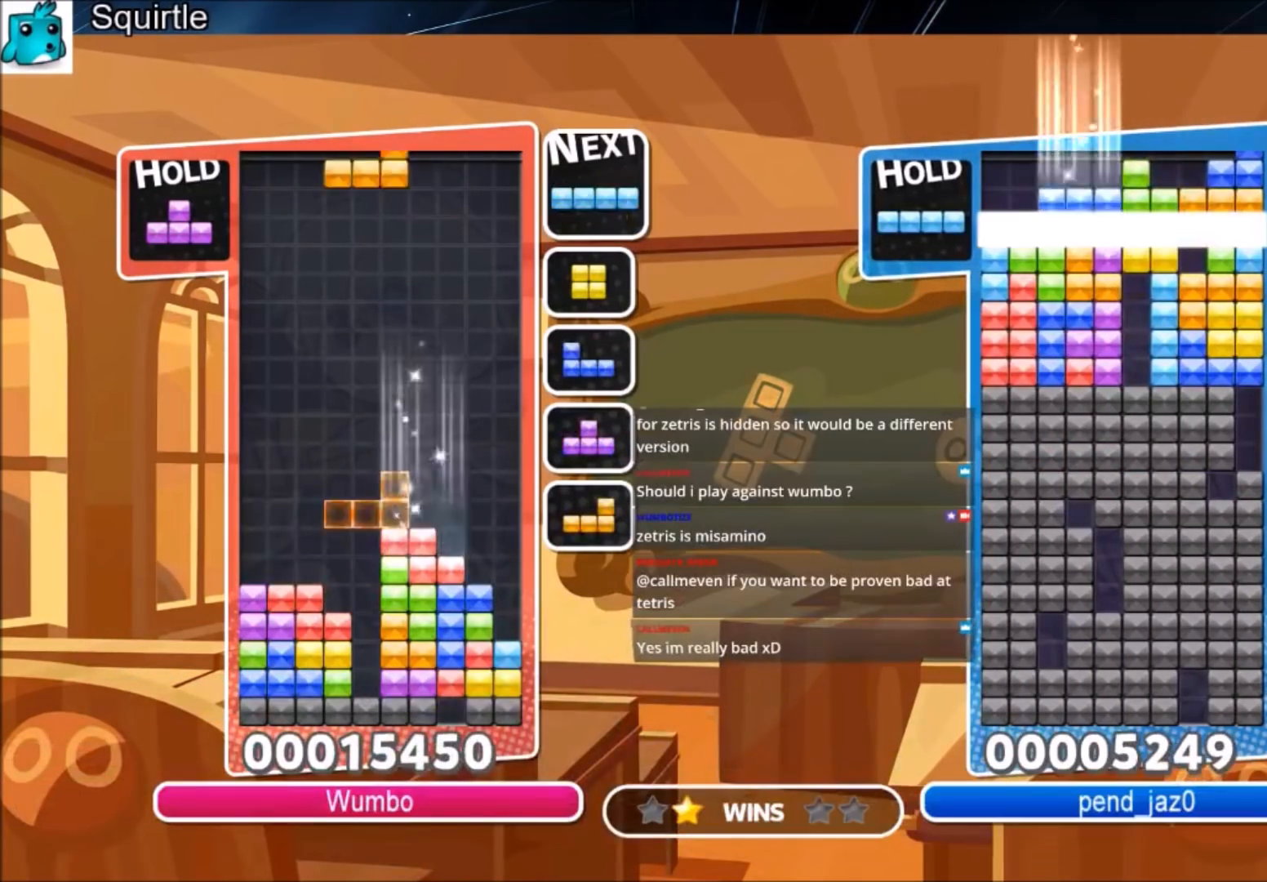
{"keys": [], "events": [[167, "z", "down"], [333, "down", "down"], [400, "right", "up"], [400, "z", "up"], [433, "down", "up"]]}
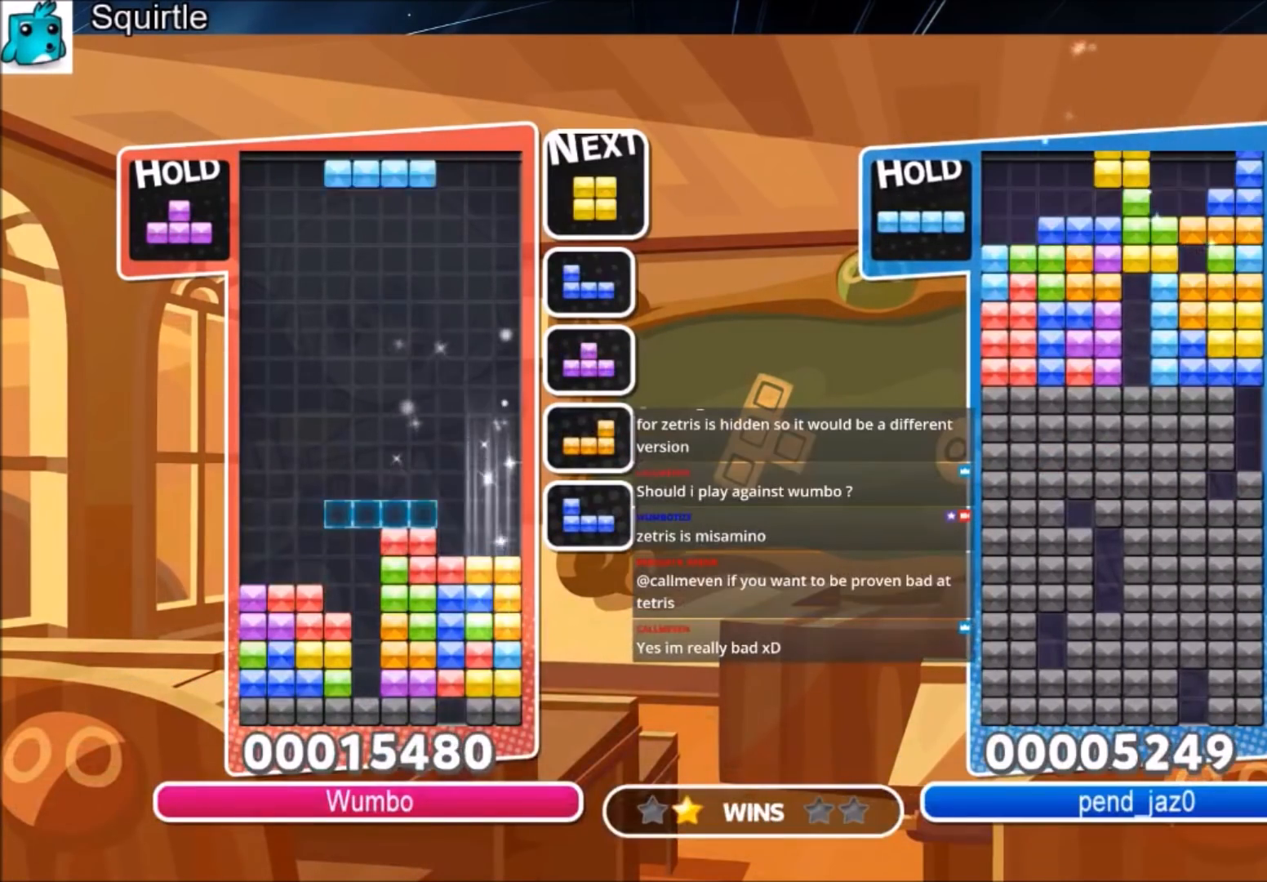
{"keys": [], "events": [[67, "c", "down"], [134, "left", "down"], [167, "z", "down"], [234, "left", "up"], [267, "c", "up"], [334, "down", "down"], [334, "z", "up"], [467, "down", "up"]]}
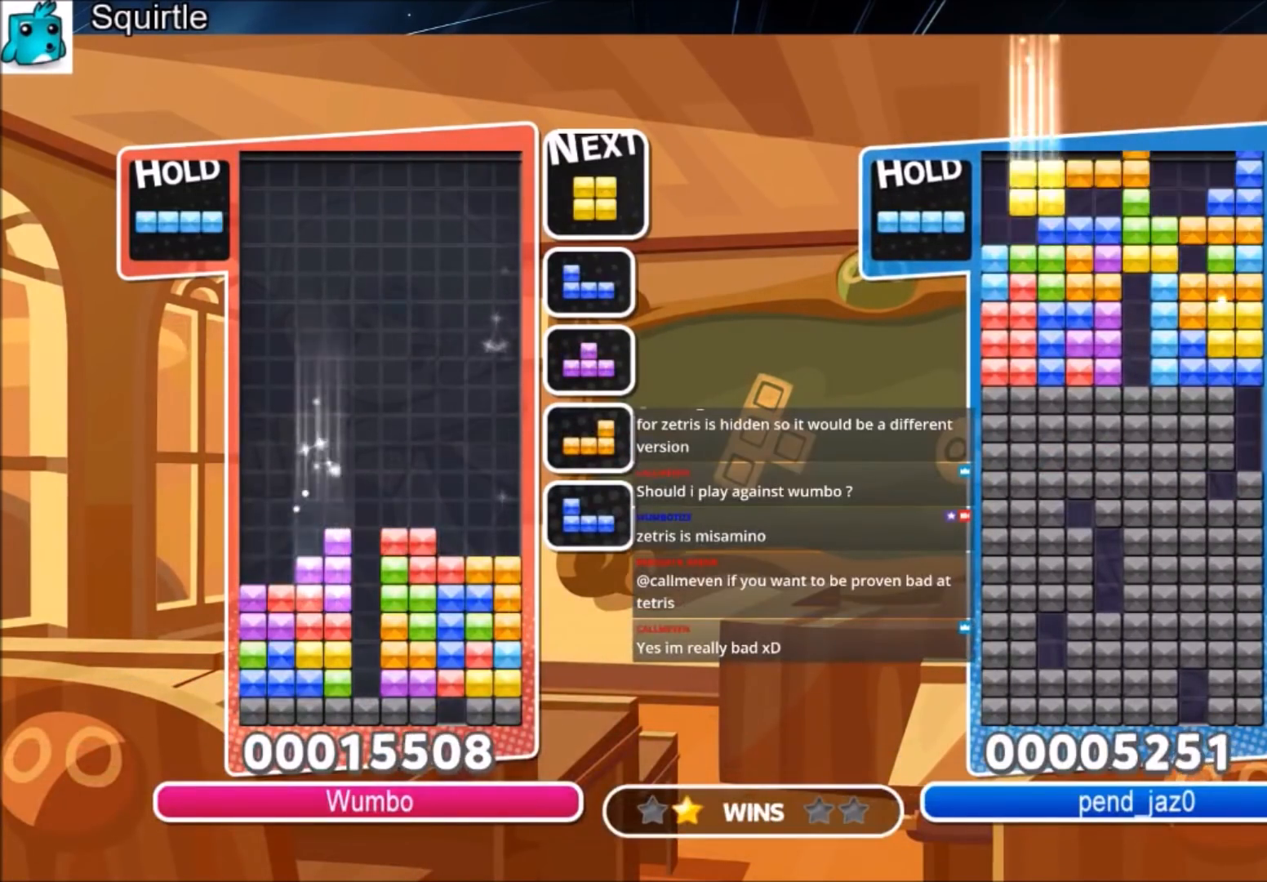
{"keys": [], "events": [[100, "c", "down"], [233, "c", "up"], [333, "c", "down"], [467, "c", "up"]]}
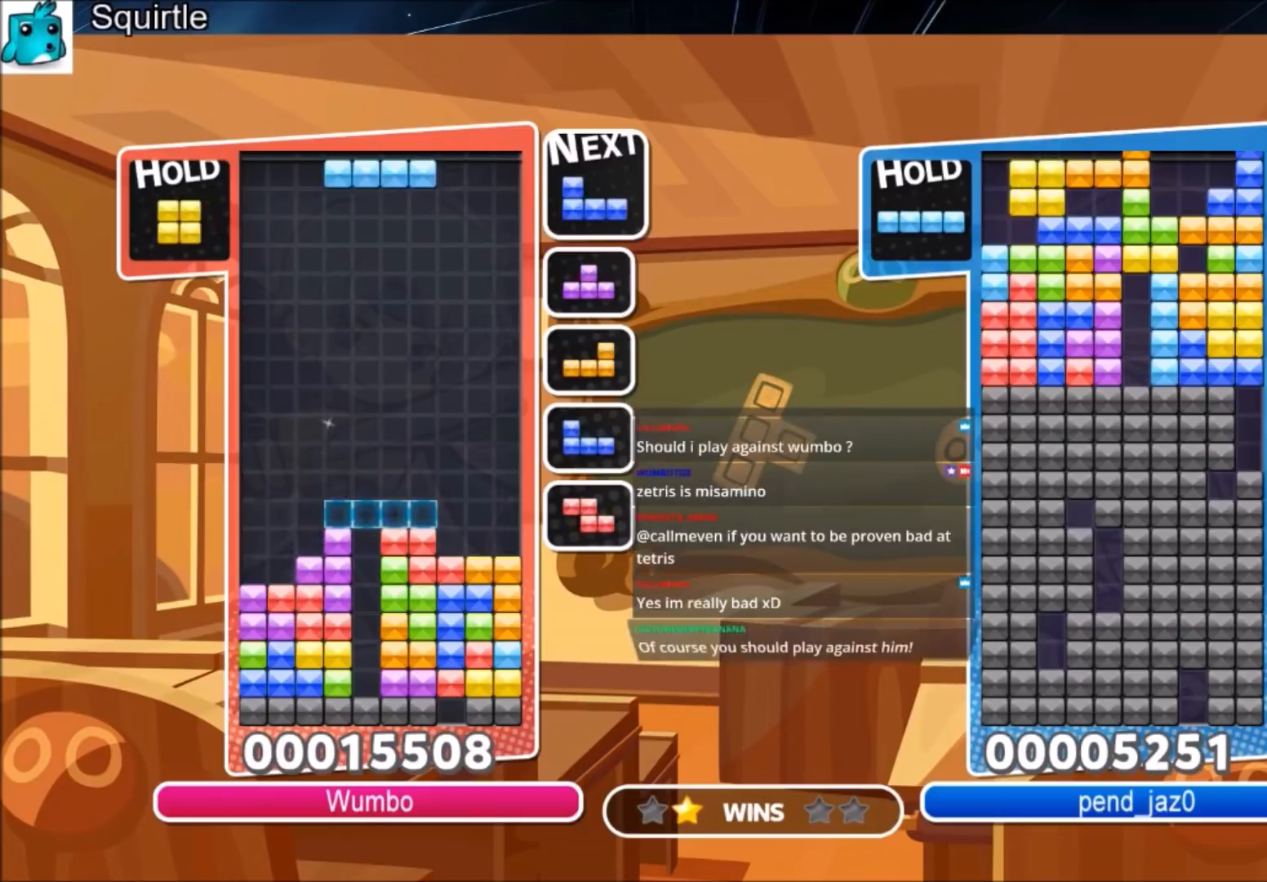
{"keys": ["down"], "events": [[67, "z", "down"], [200, "down", "down"], [300, "z", "up"]]}
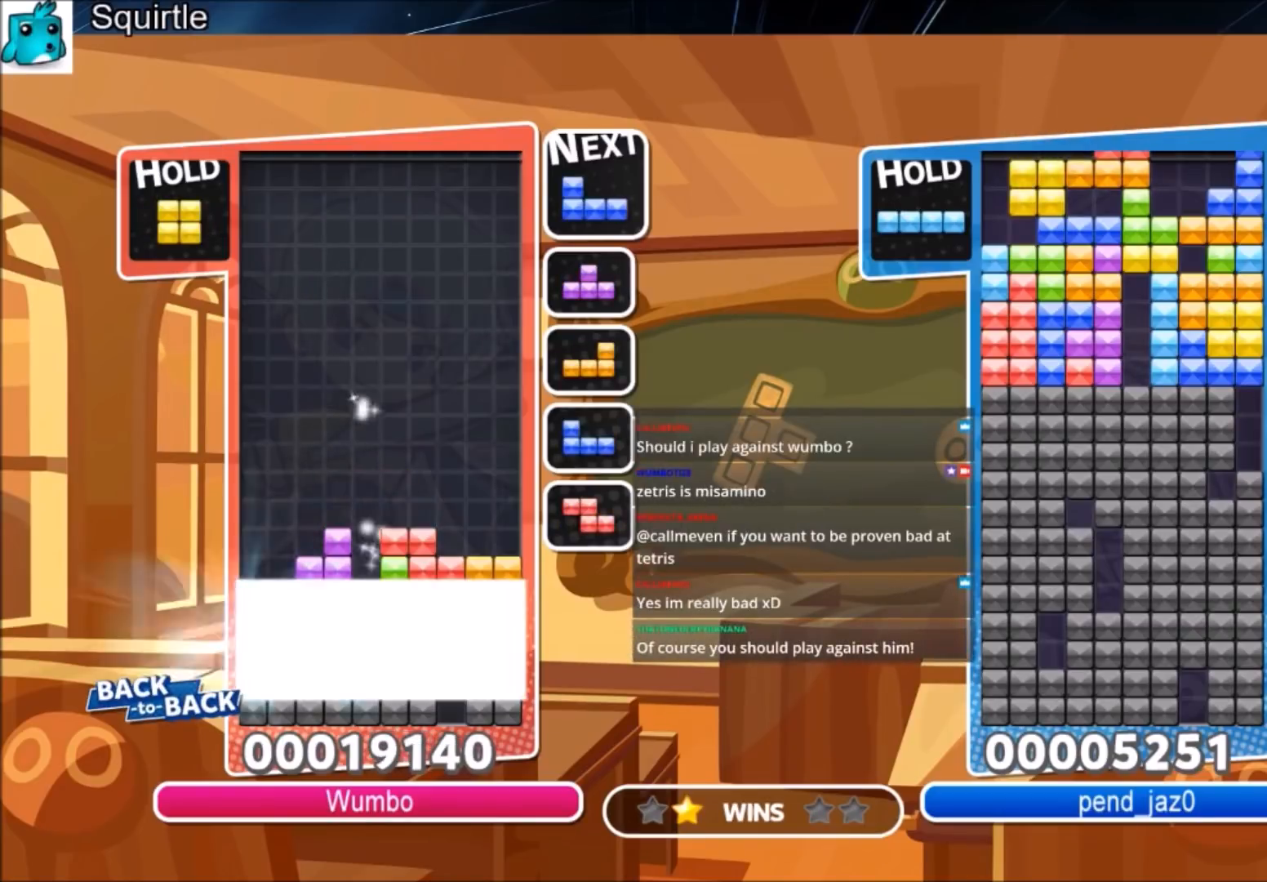
{"keys": [], "events": [[300, "down", "up"]]}
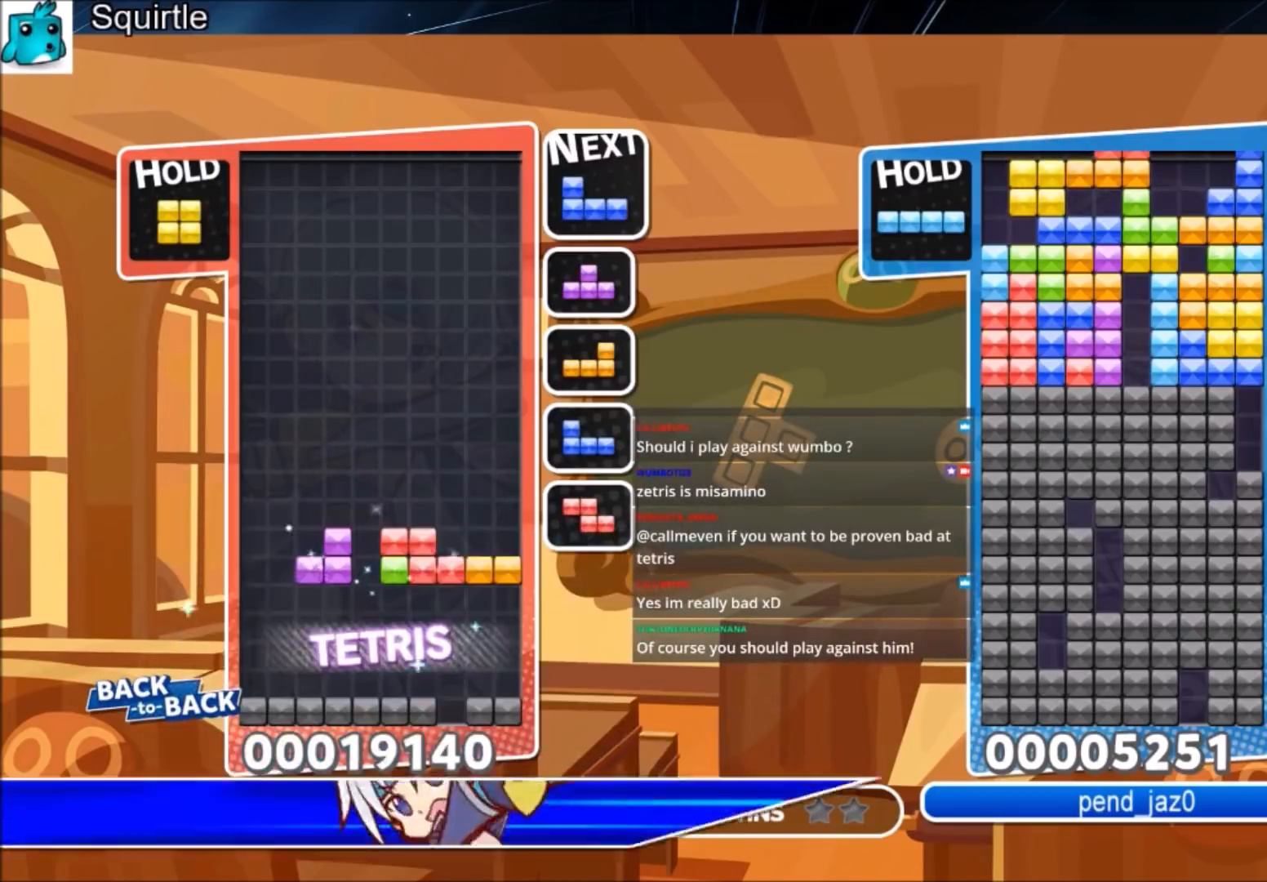
{"keys": ["down"], "events": [[34, "down", "down"], [200, "down", "up"], [334, "down", "down"]]}
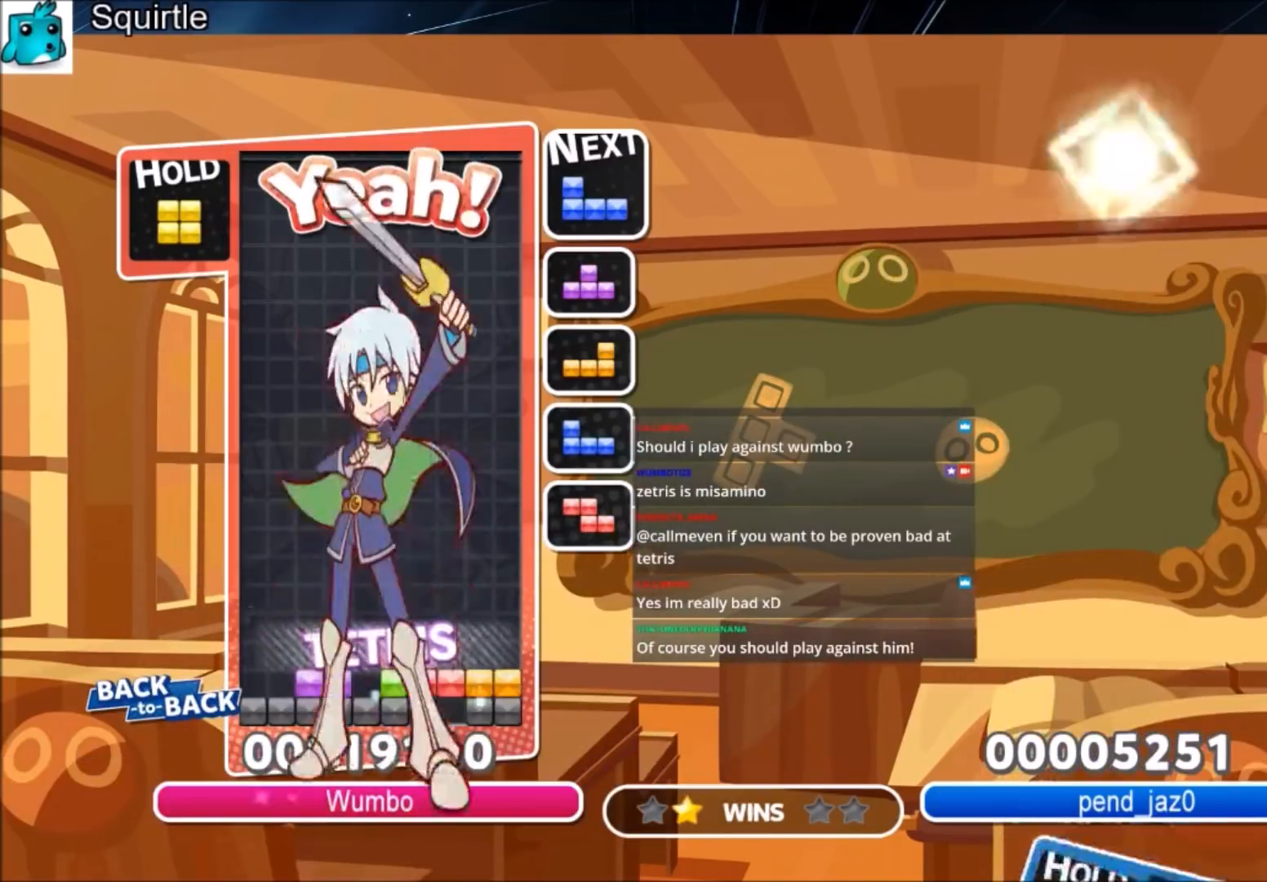
{"keys": ["down", "left"], "events": [[33, "down", "up"], [33, "left", "down"], [166, "c", "down"], [333, "c", "up"], [333, "down", "down"]]}
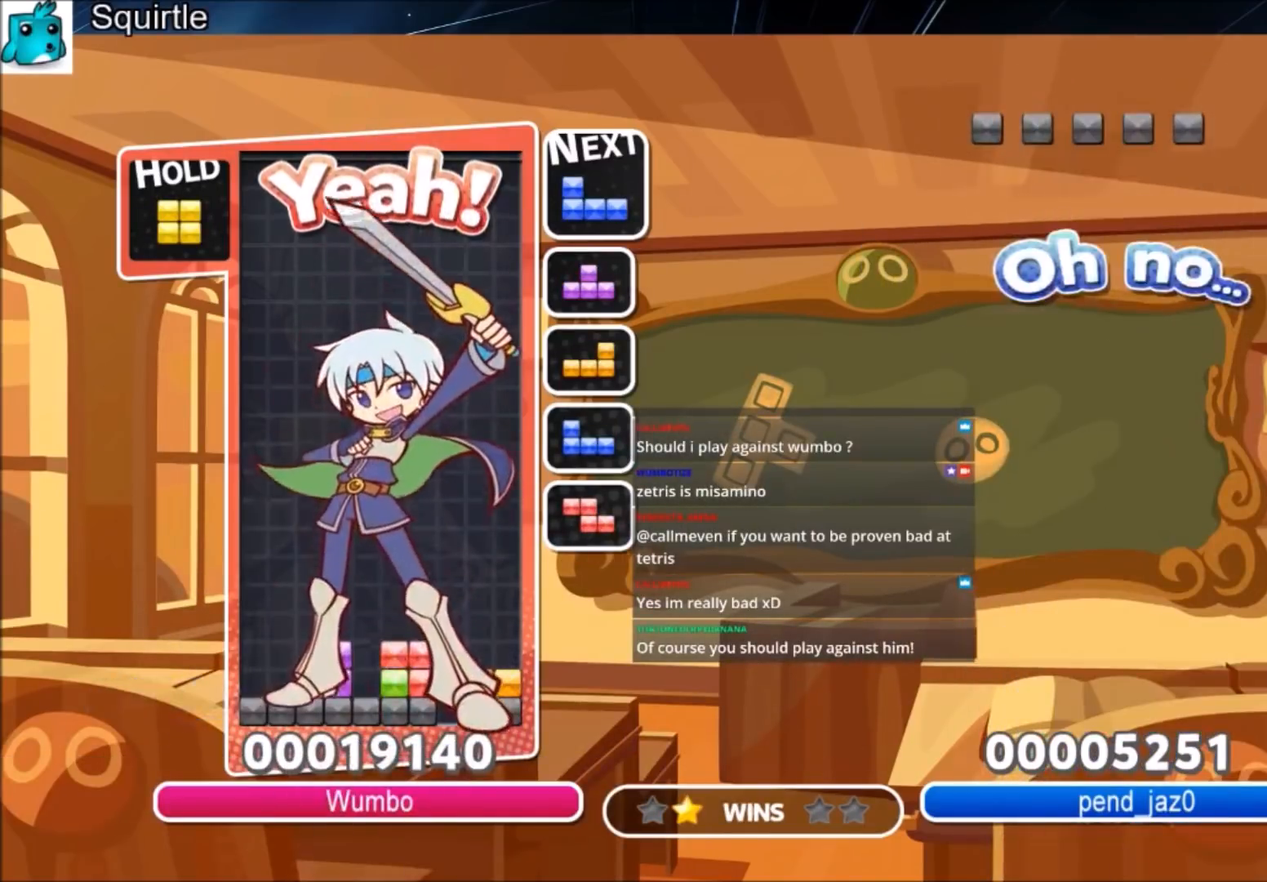
{"keys": [], "events": [[34, "down", "up"], [34, "left", "up"]]}